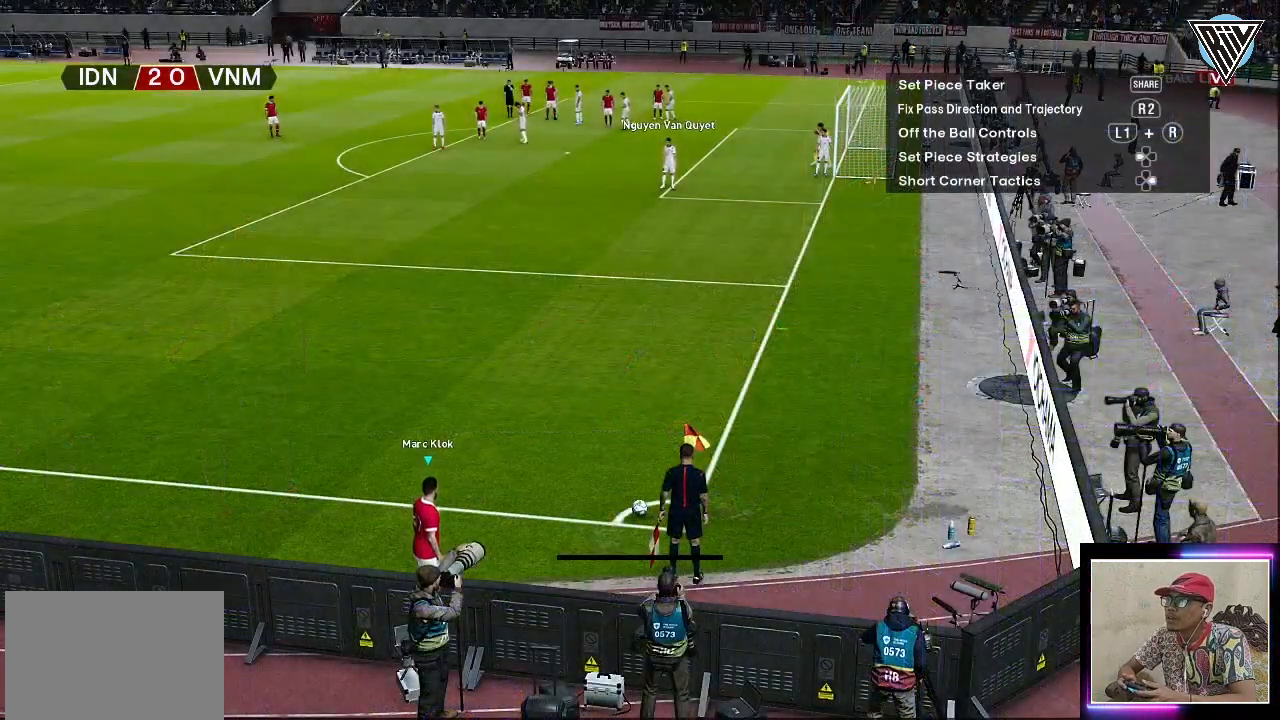
Gameplay with a controller (PlayStation layout); each line is a JSON object with the inputs held at the frame after it. "events" lists button and stick changes between this image and that frame as [ms after this image, input, new state], when the widget could be followed in between. Not read: right_stick.
{"buttons": [], "left_stick": "center", "events": [[150, "CIRCLE", "down"], [167, "left_stick", "down"], [434, "CIRCLE", "up"], [484, "left_stick", "center"]]}
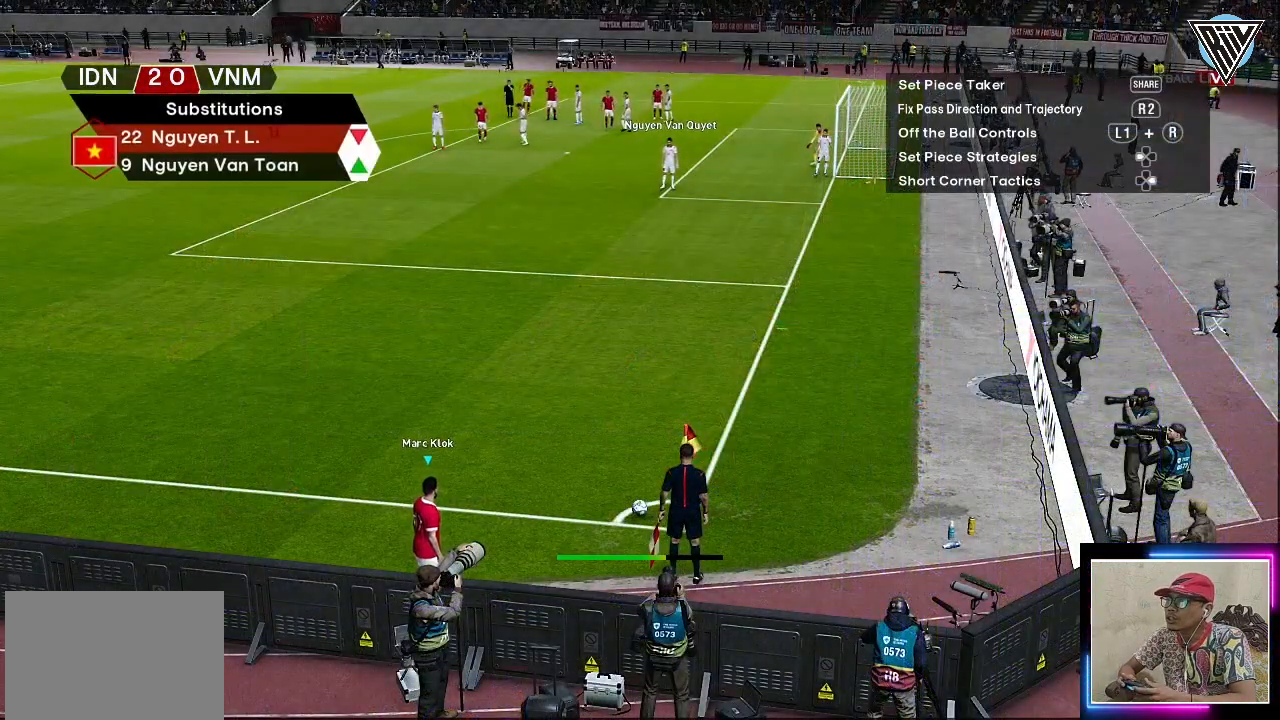
{"buttons": [], "left_stick": "center", "events": []}
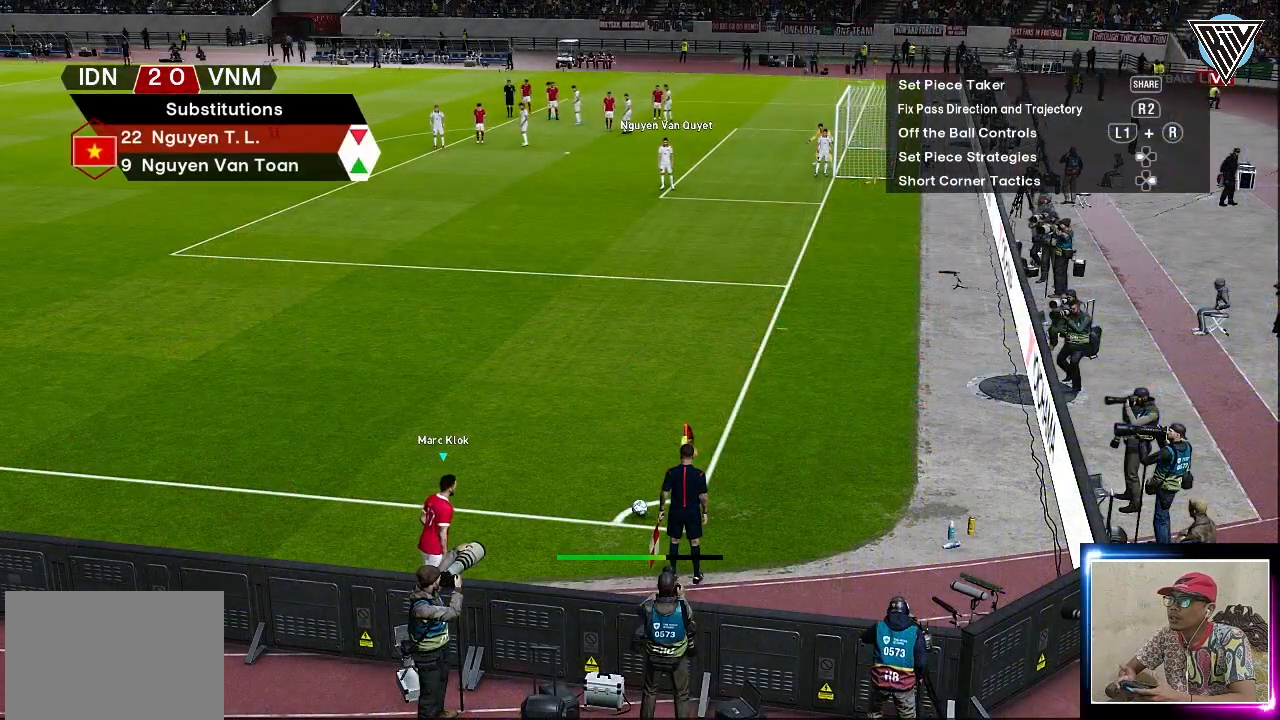
{"buttons": [], "left_stick": "center", "events": []}
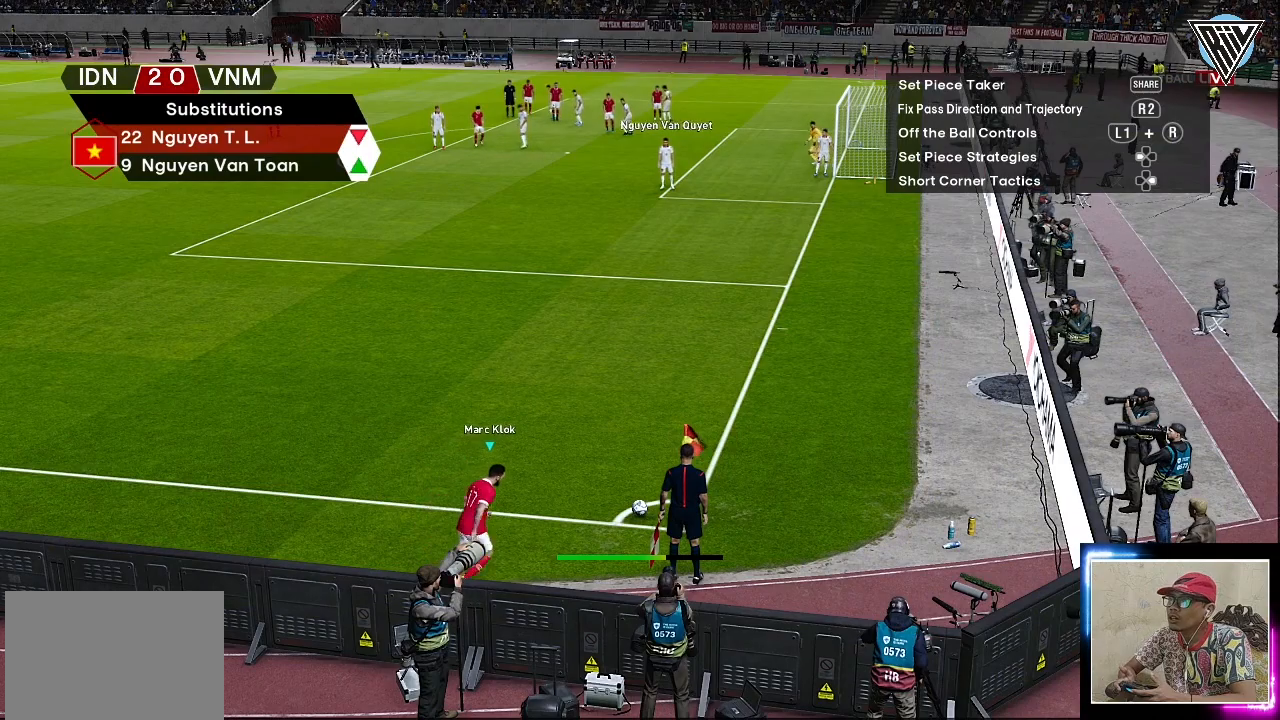
{"buttons": [], "left_stick": "center", "events": []}
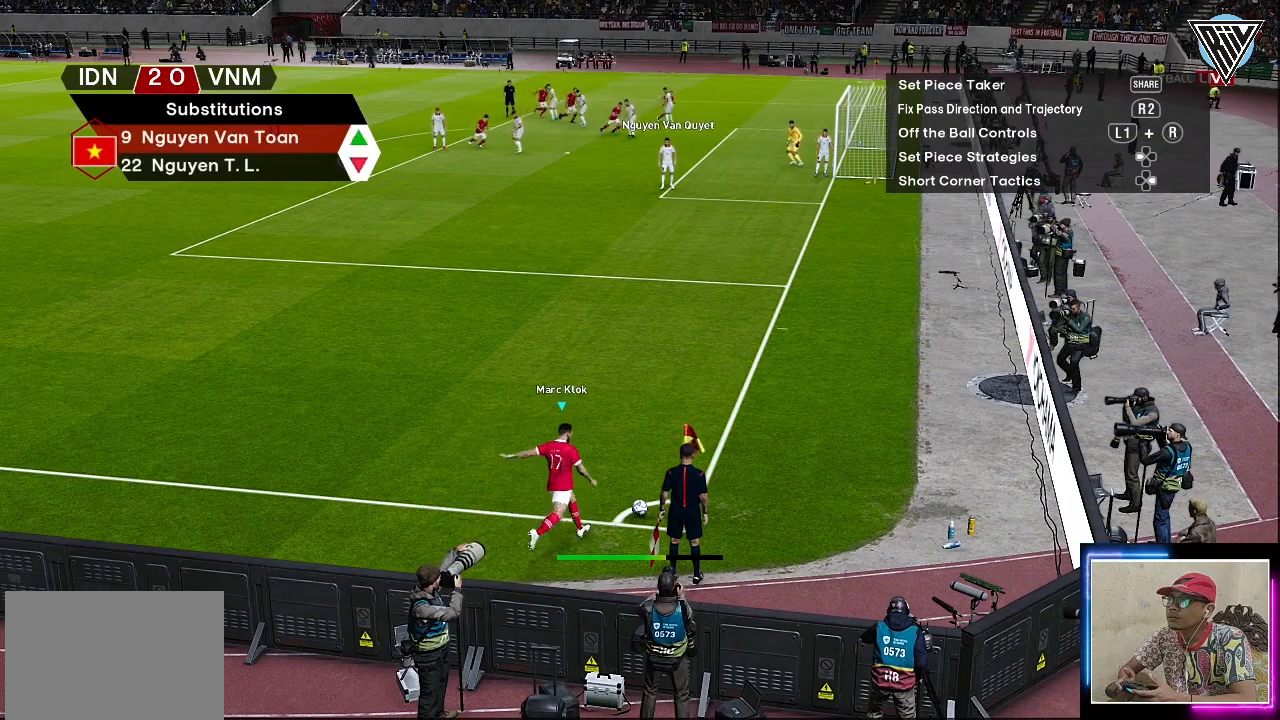
{"buttons": [], "left_stick": "center", "events": []}
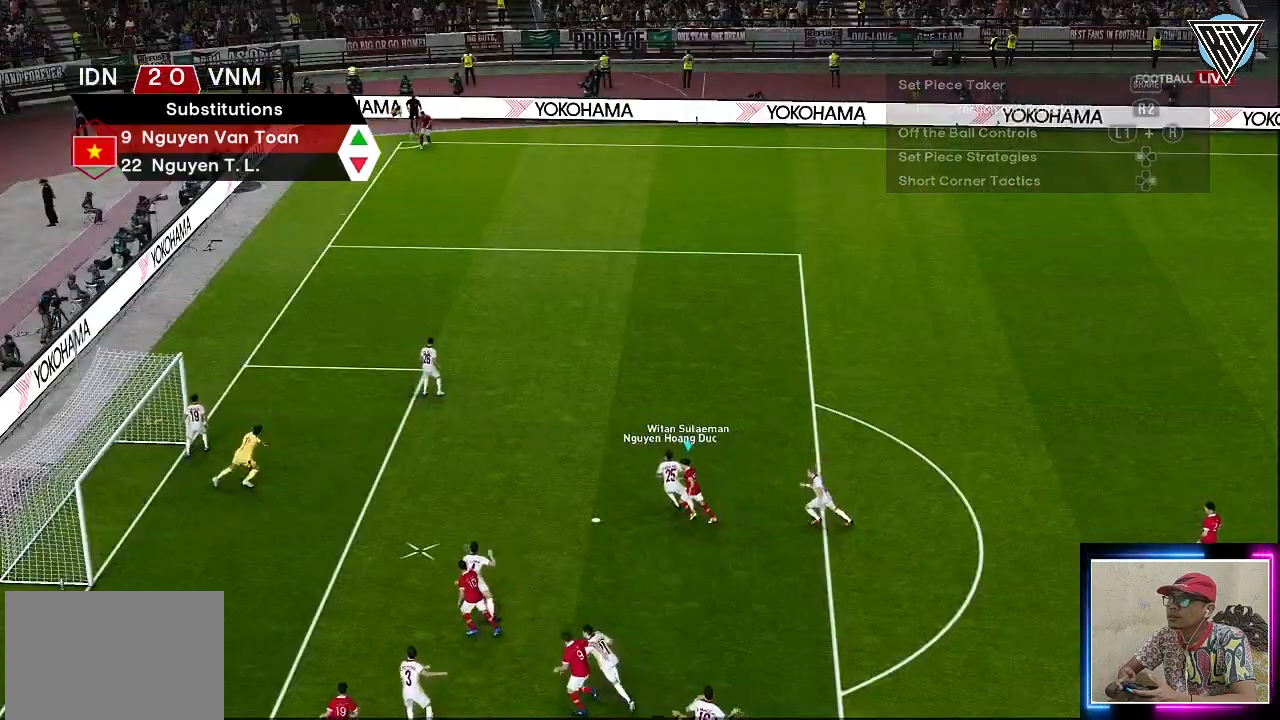
{"buttons": ["R1"], "left_stick": "left", "events": [[333, "left_stick", "left"], [350, "R1", "down"]]}
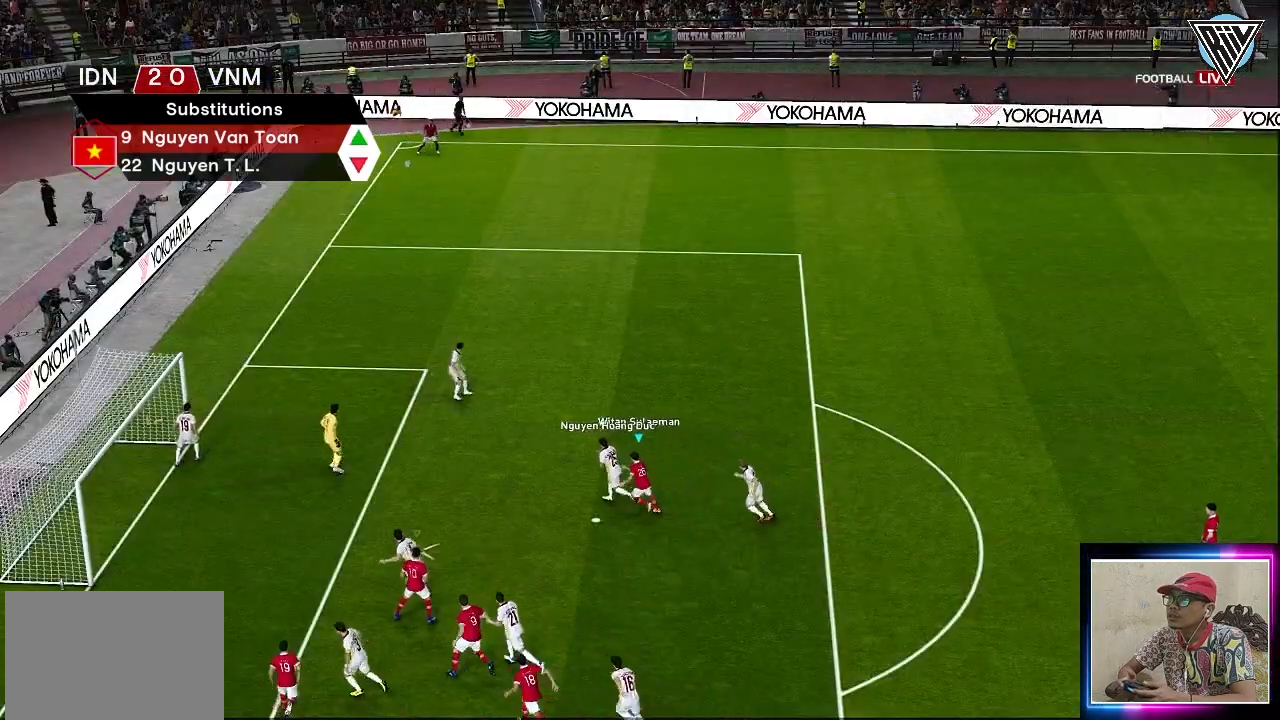
{"buttons": ["R1"], "left_stick": "left", "events": [[317, "SQUARE", "down"], [417, "SQUARE", "up"]]}
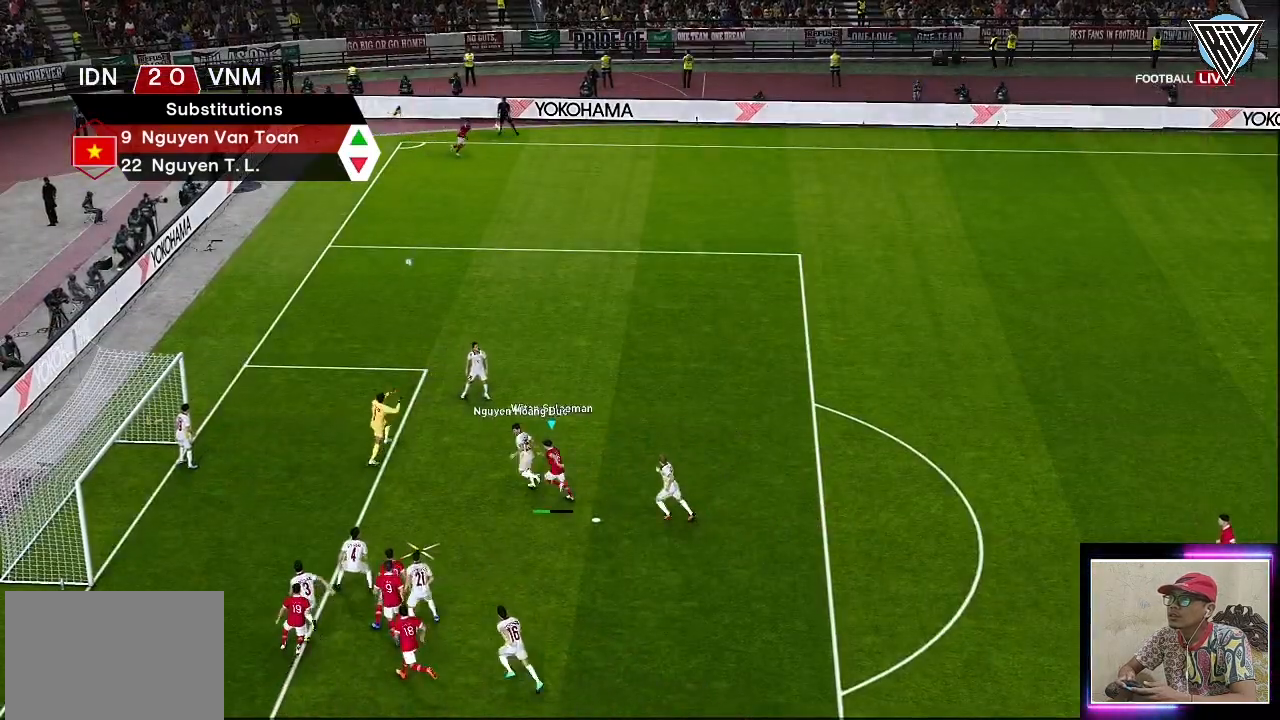
{"buttons": ["R1"], "left_stick": "left", "events": []}
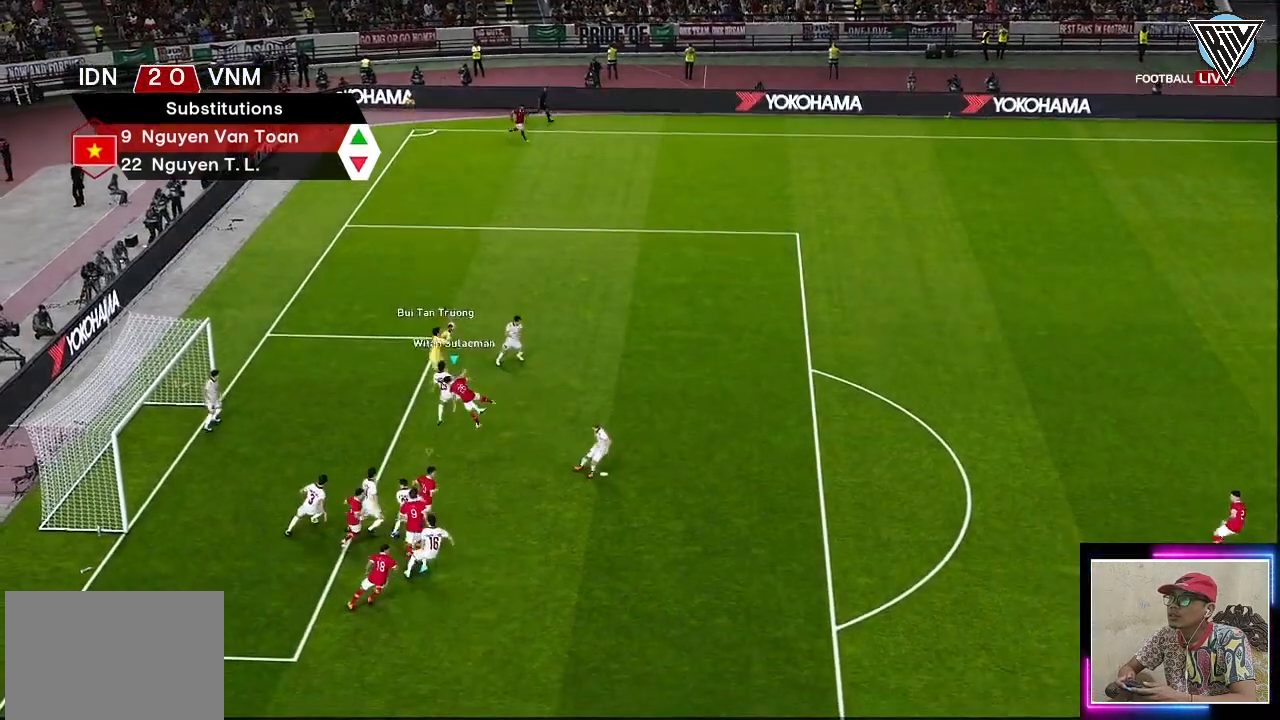
{"buttons": ["CROSS", "SQUARE", "L1", "R1"], "left_stick": "right", "events": [[217, "left_stick", "right"], [351, "CROSS", "down"], [351, "L1", "down"], [367, "SQUARE", "down"]]}
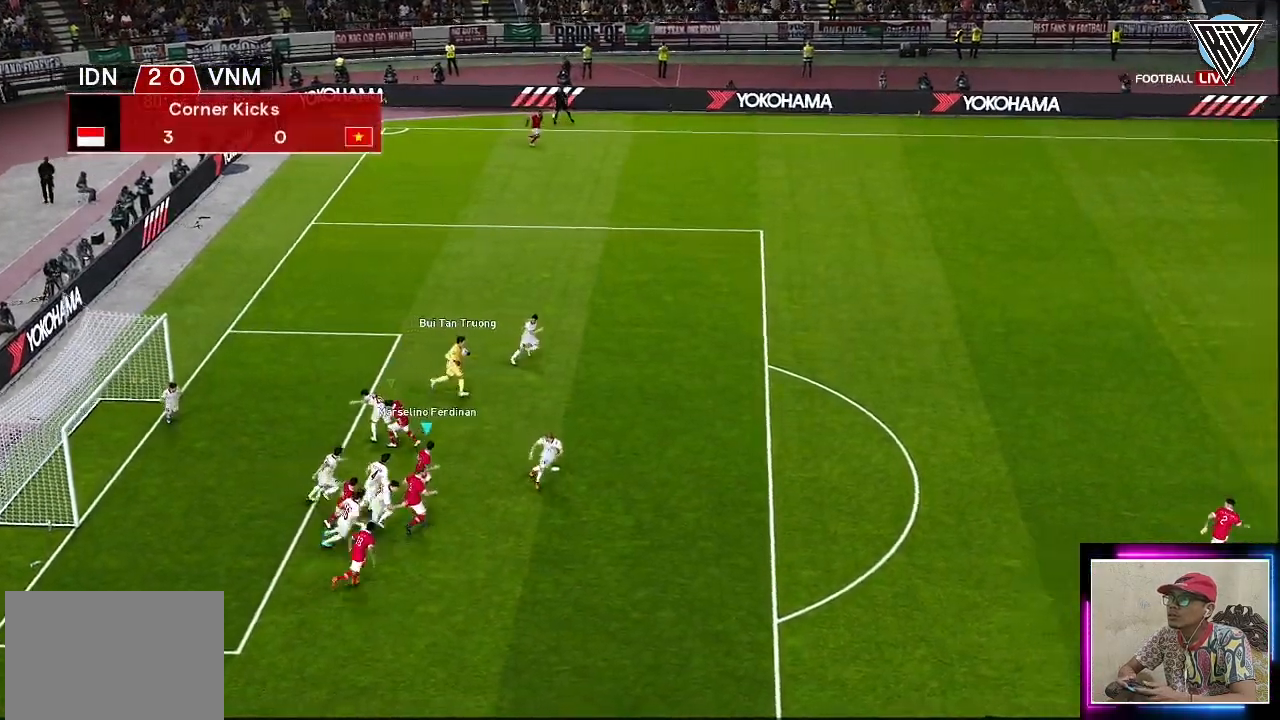
{"buttons": ["CROSS", "R1"], "left_stick": "right", "events": [[17, "L1", "up"], [450, "SQUARE", "up"]]}
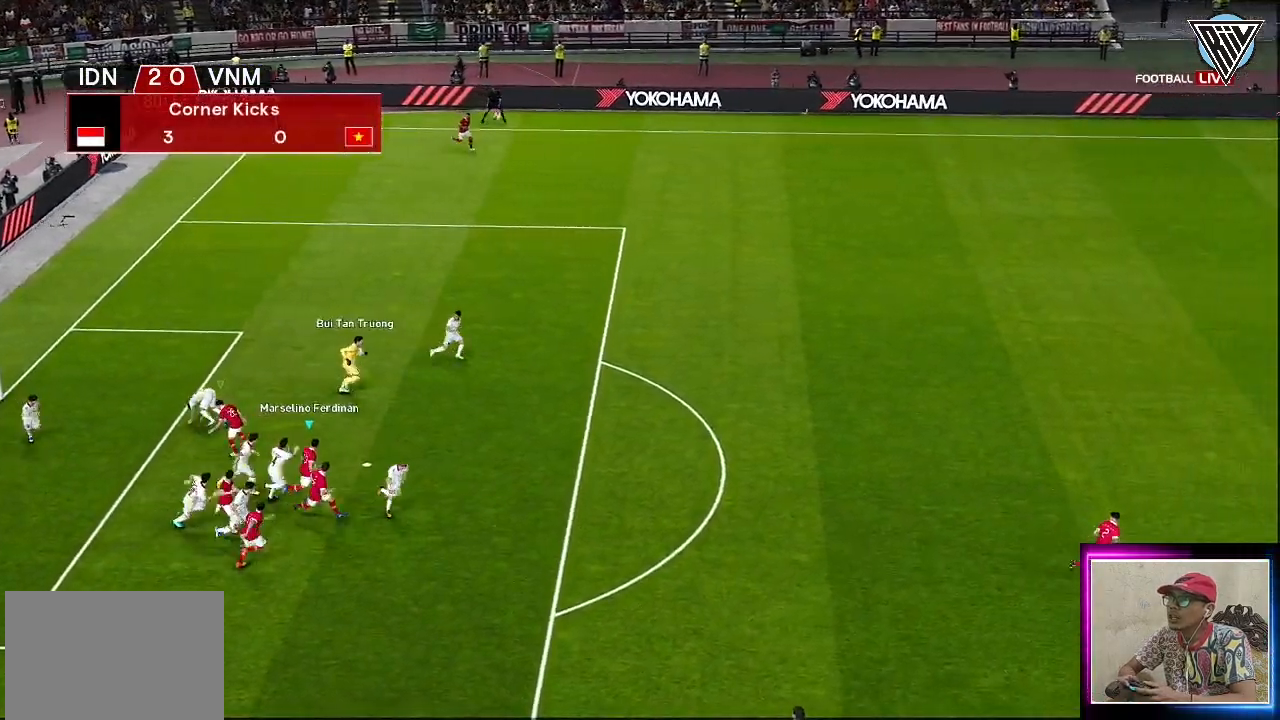
{"buttons": ["CROSS", "R1"], "left_stick": "right", "events": []}
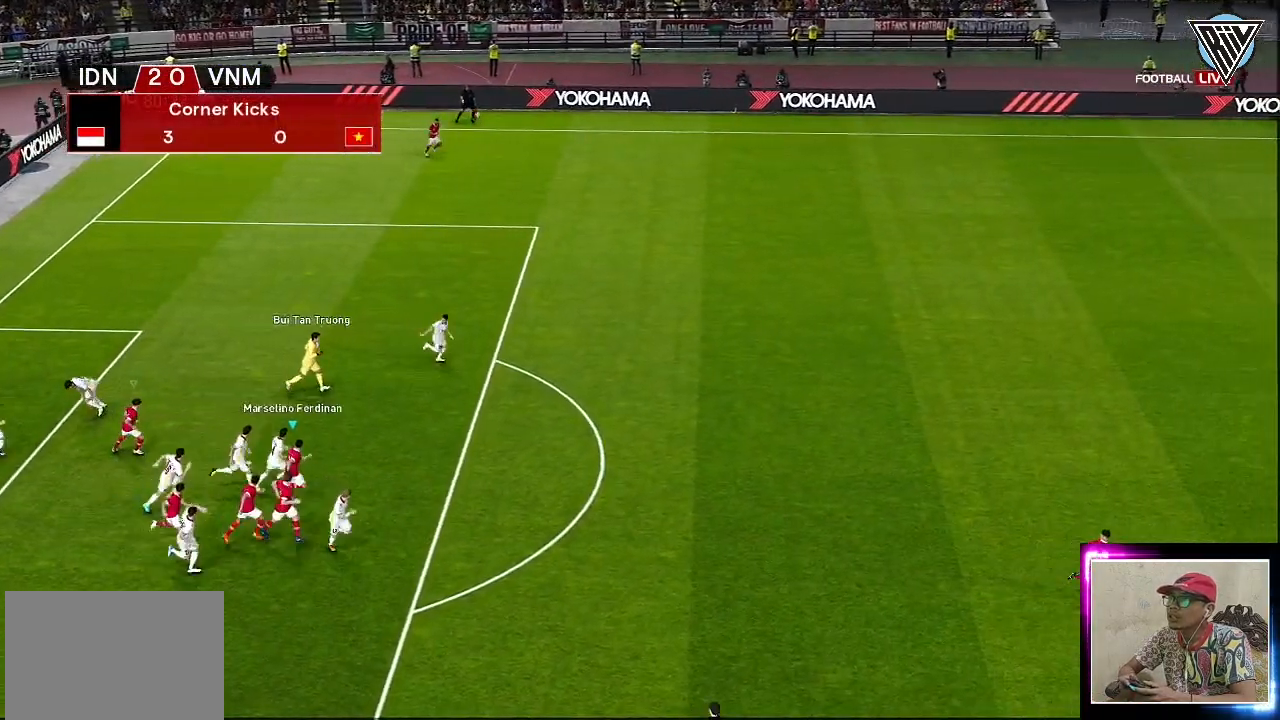
{"buttons": ["CROSS", "R1"], "left_stick": "right", "events": []}
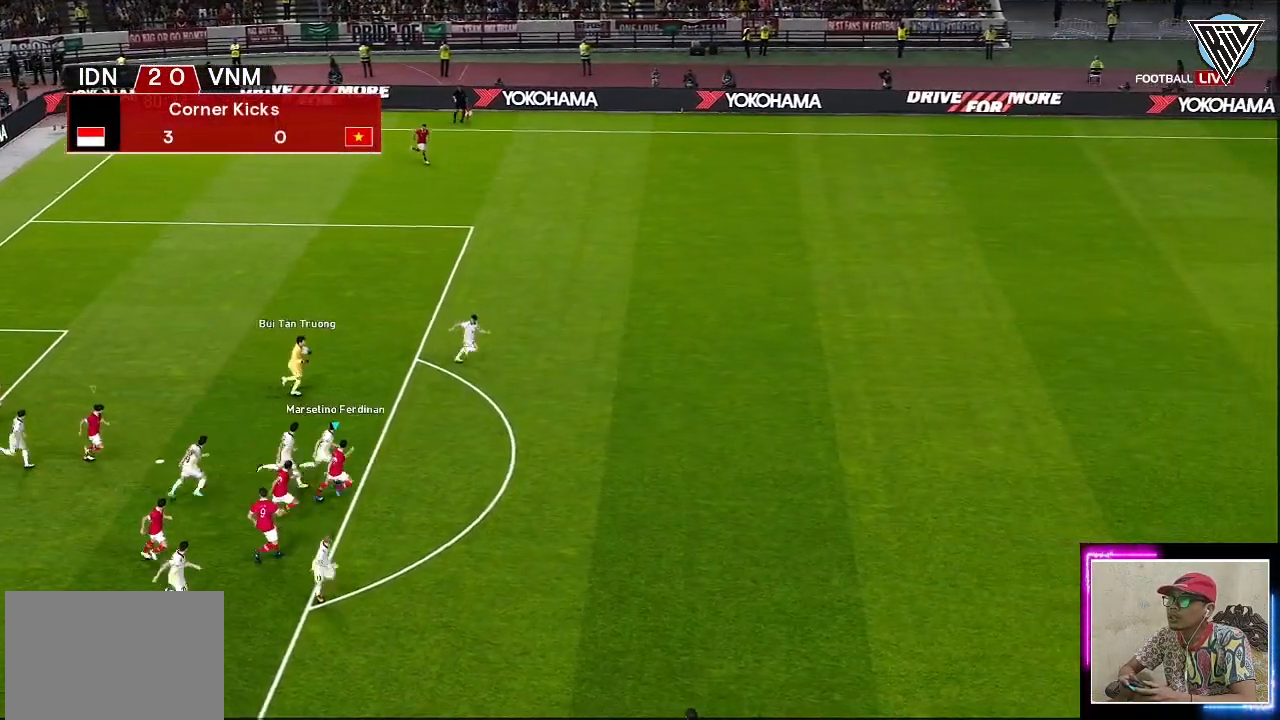
{"buttons": ["CROSS", "R1"], "left_stick": "right", "events": []}
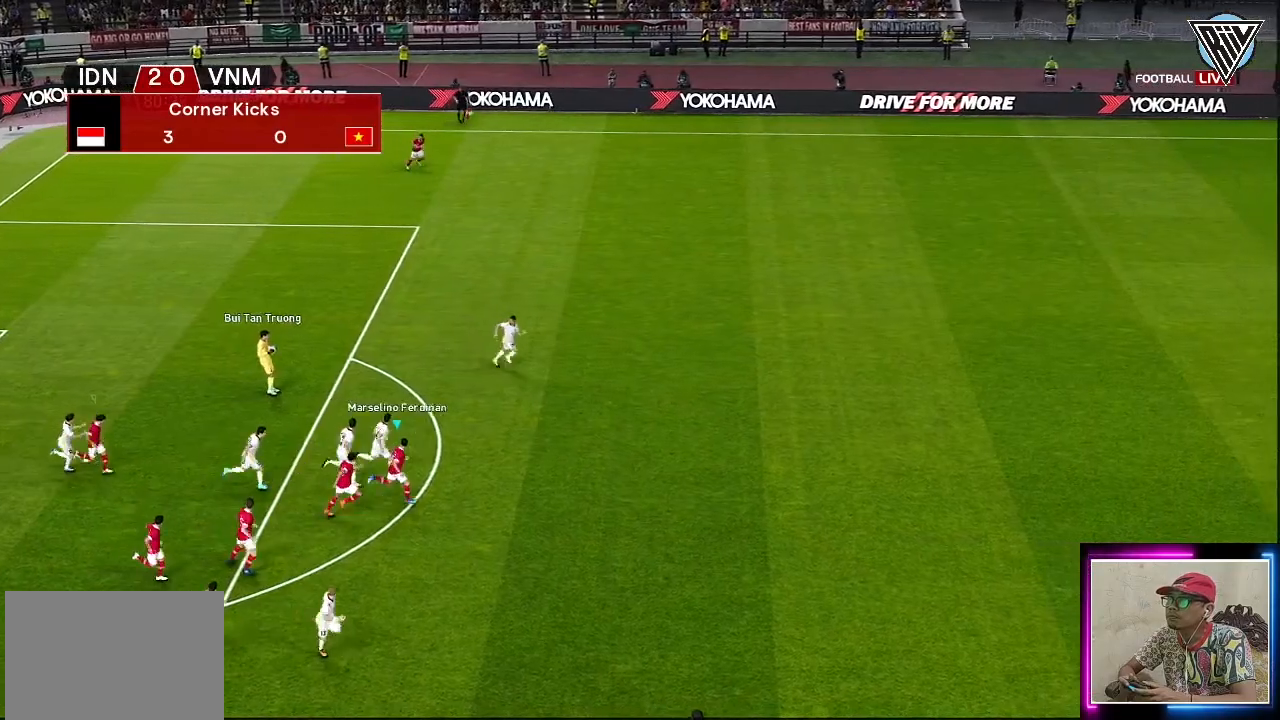
{"buttons": ["CROSS", "R1"], "left_stick": "right", "events": []}
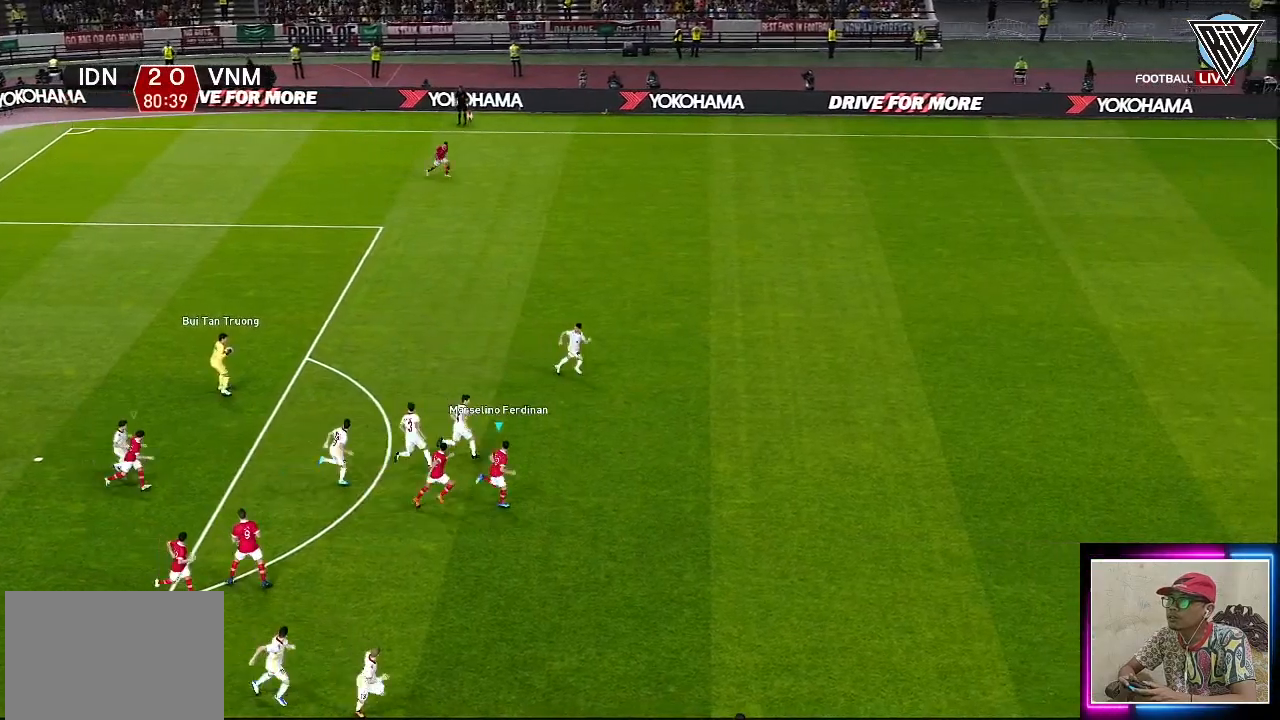
{"buttons": ["CROSS", "R1"], "left_stick": "right", "events": []}
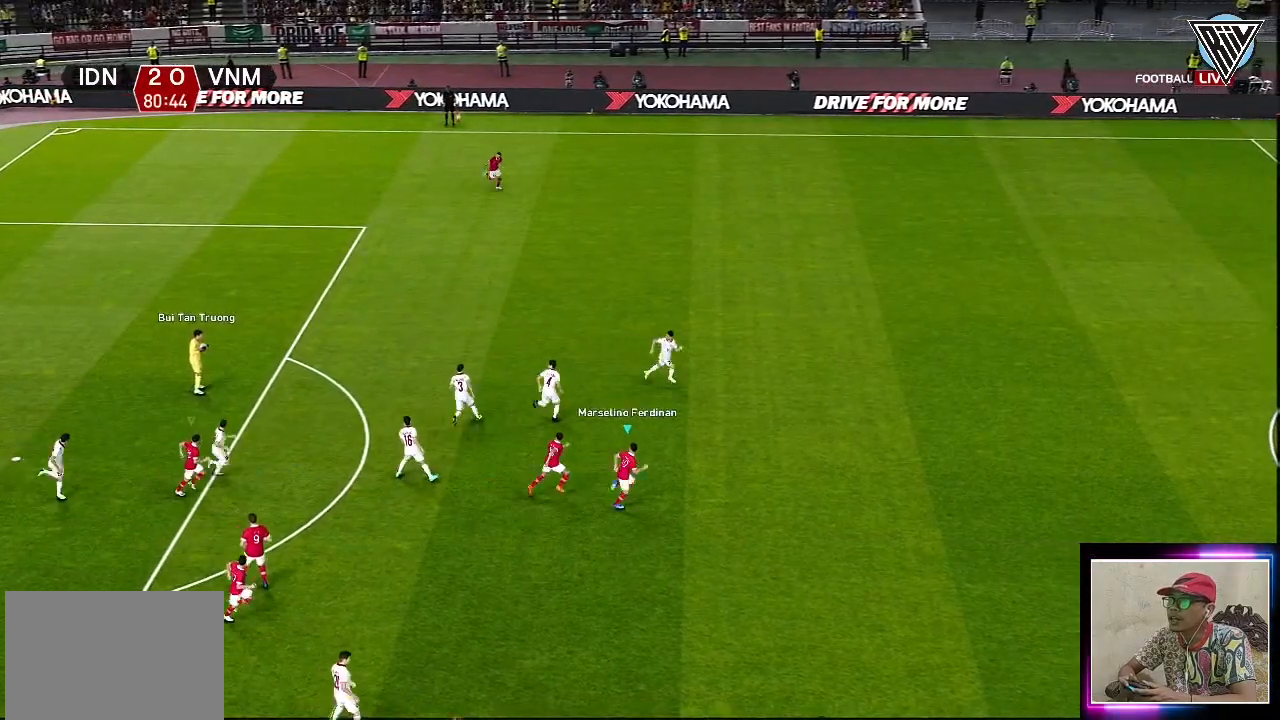
{"buttons": ["CROSS", "R1"], "left_stick": "right", "events": []}
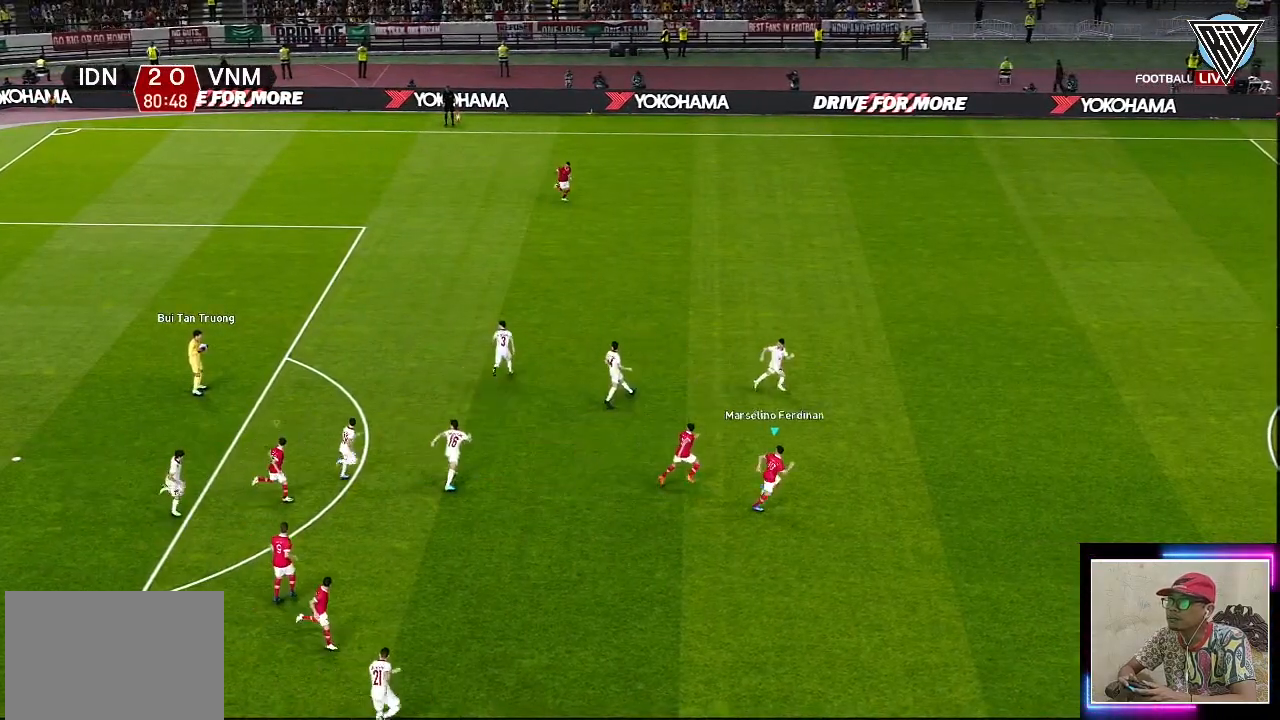
{"buttons": ["CROSS", "R1"], "left_stick": "right", "events": []}
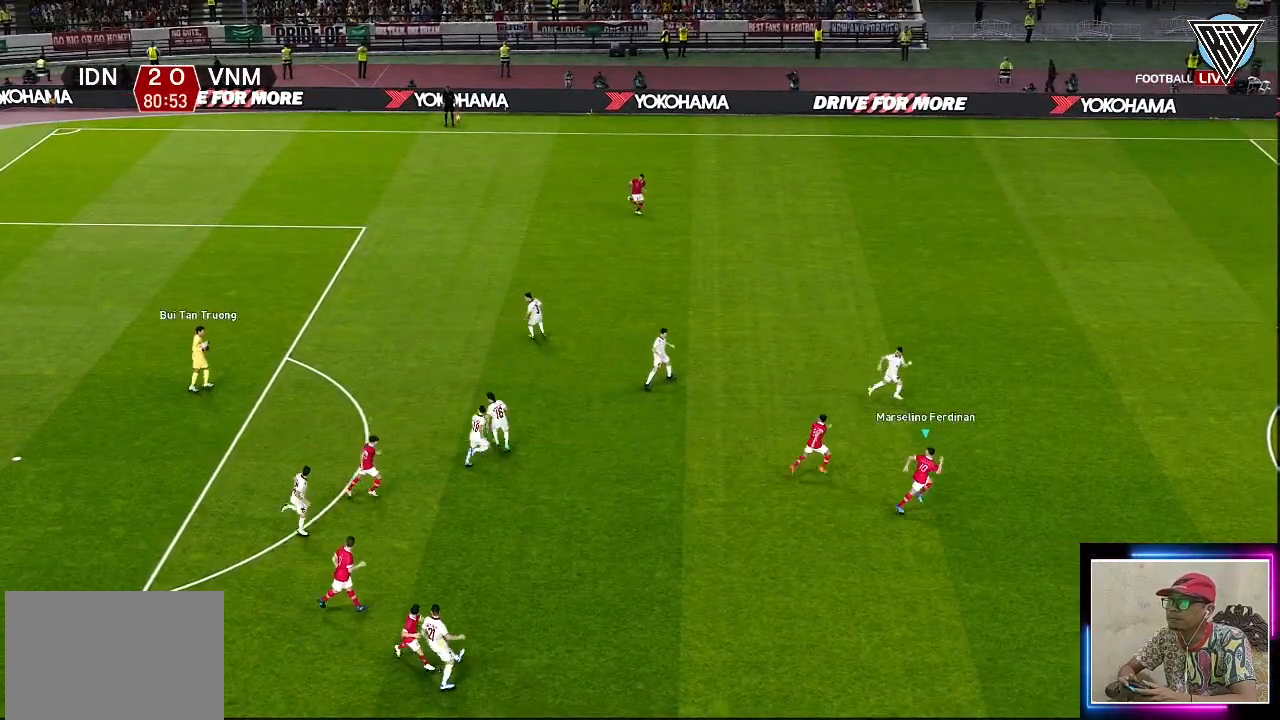
{"buttons": ["CROSS", "R1"], "left_stick": "right", "events": []}
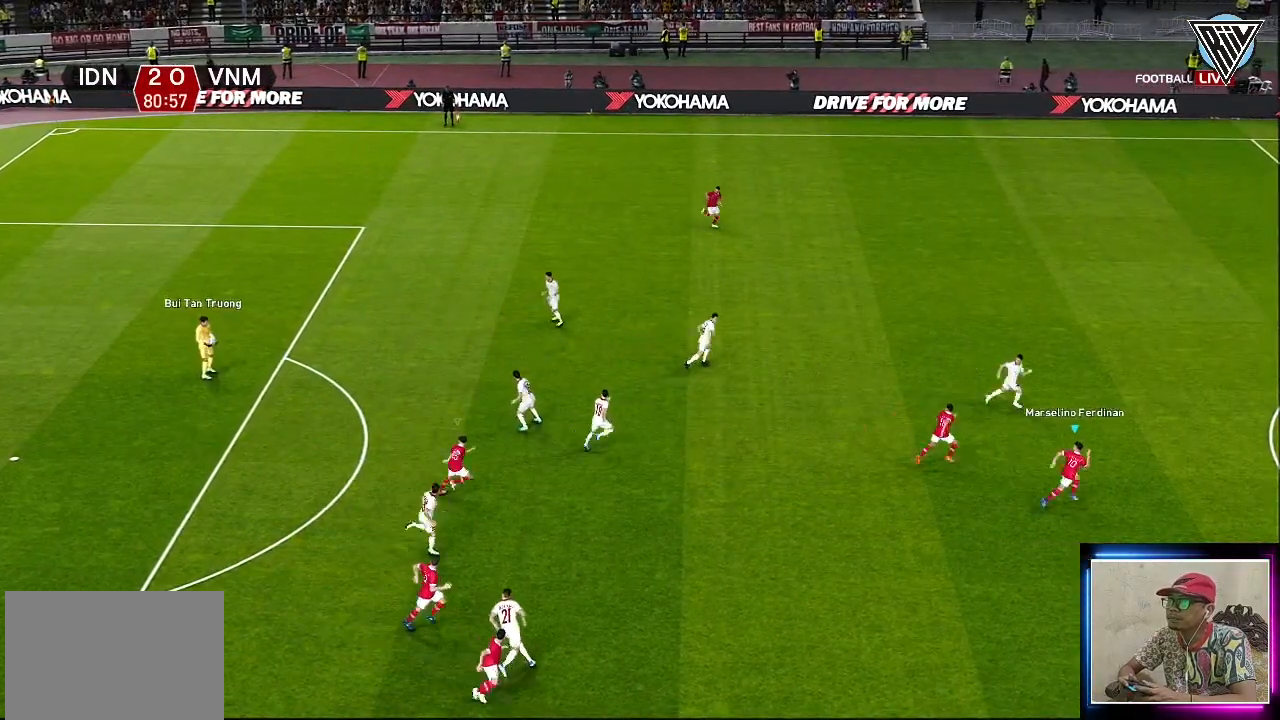
{"buttons": ["CROSS", "R1"], "left_stick": "right", "events": []}
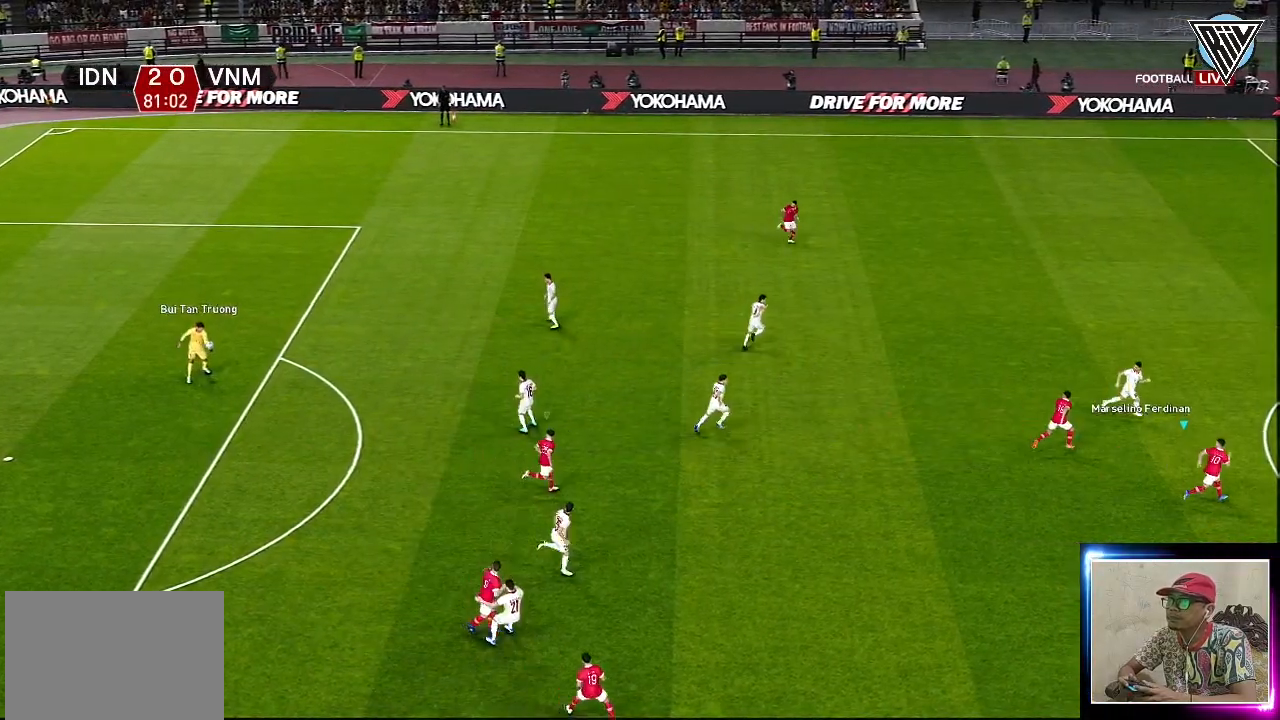
{"buttons": ["R1"], "left_stick": "right", "events": [[367, "CROSS", "up"]]}
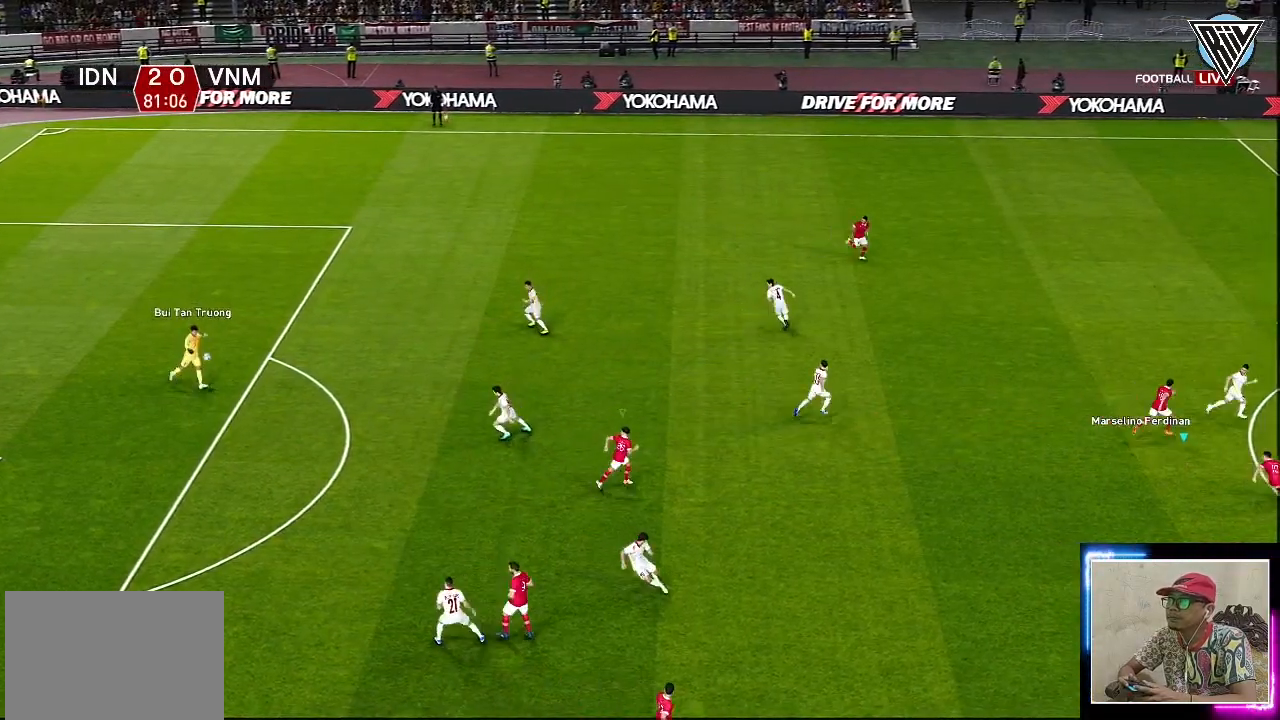
{"buttons": ["R1"], "left_stick": "right", "events": []}
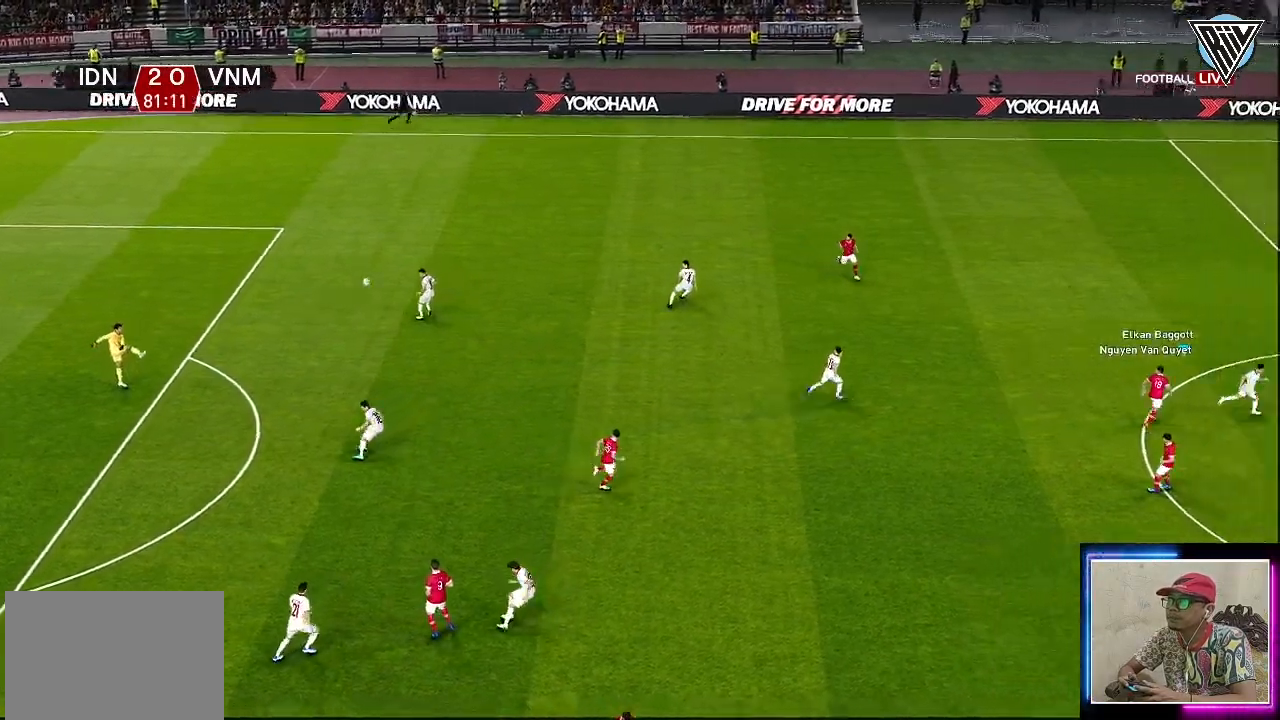
{"buttons": [], "left_stick": "left", "events": [[200, "R1", "up"], [233, "left_stick", "center"], [384, "left_stick", "left"]]}
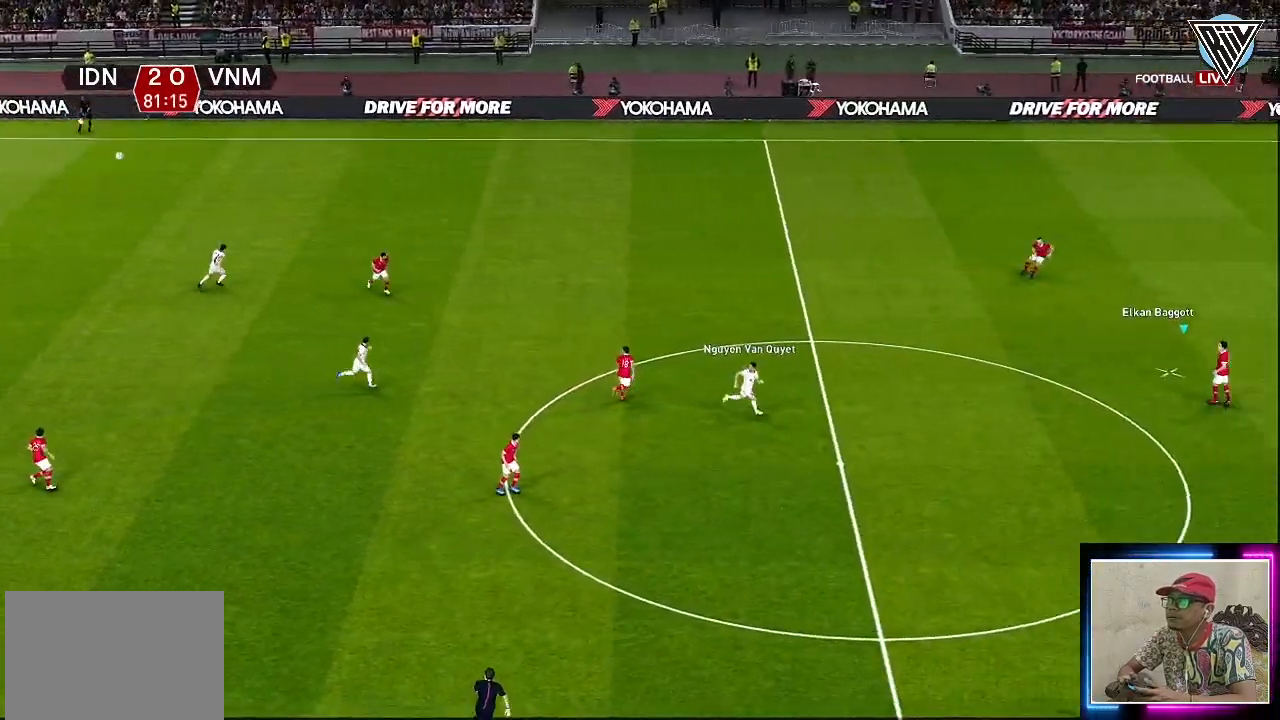
{"buttons": ["R1"], "left_stick": "left", "events": [[34, "R1", "down"]]}
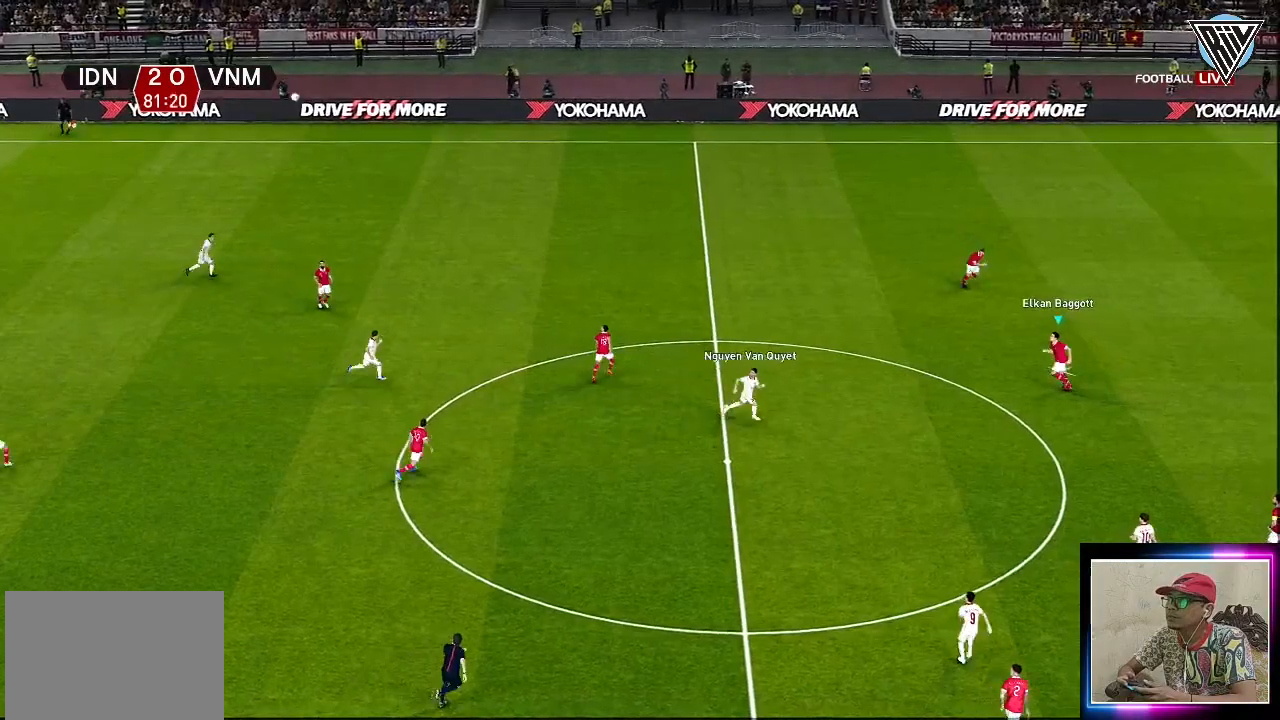
{"buttons": ["R1"], "left_stick": "left", "events": [[183, "CROSS", "down"], [283, "CROSS", "up"]]}
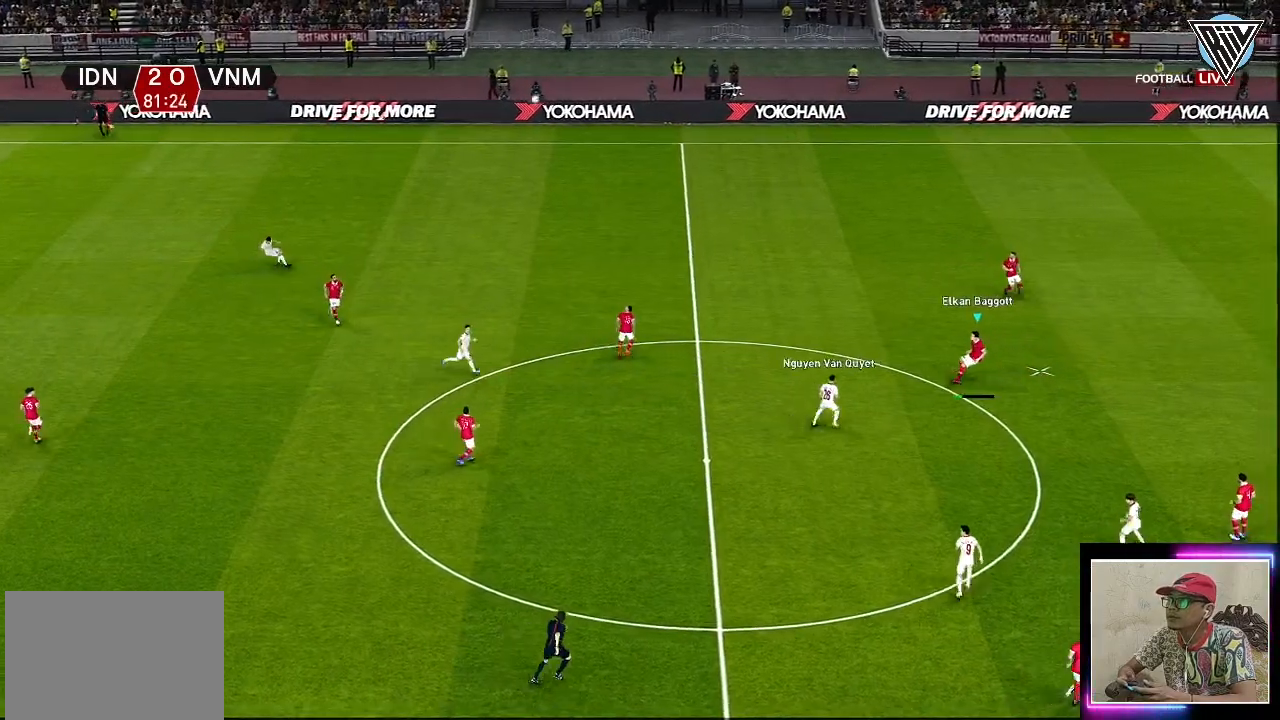
{"buttons": ["R1"], "left_stick": "left", "events": []}
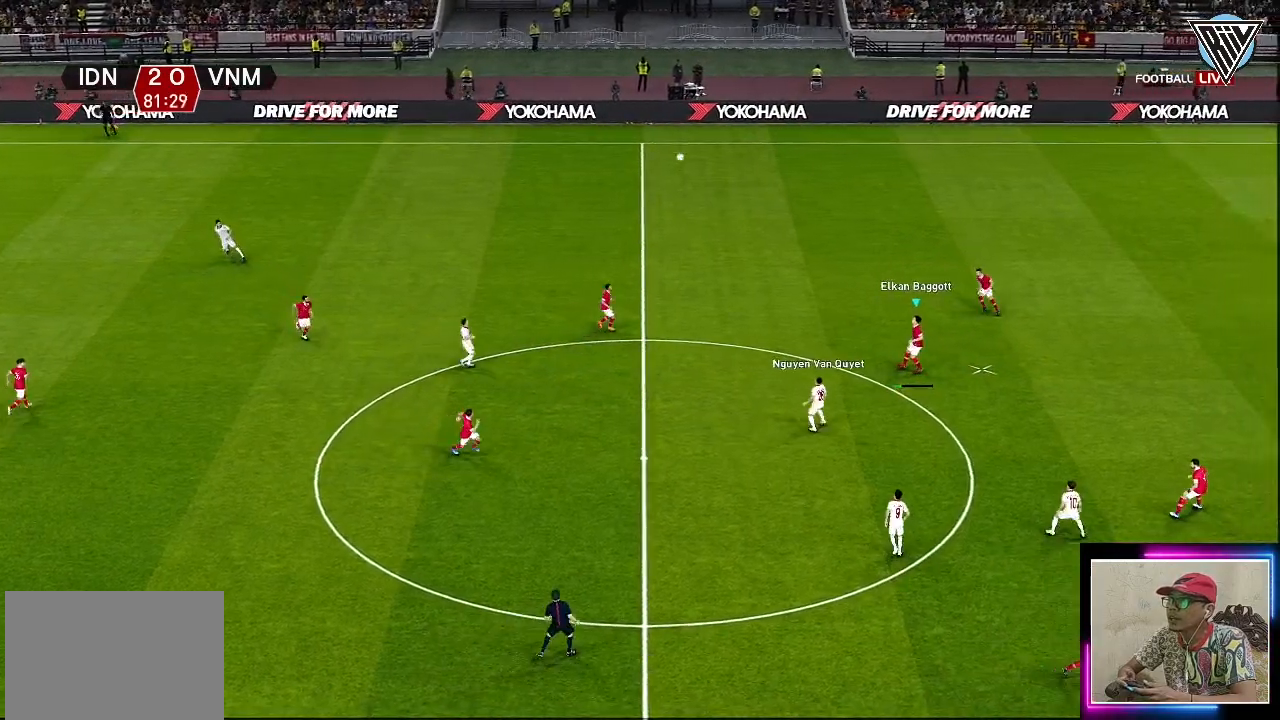
{"buttons": ["R1"], "left_stick": "left", "events": []}